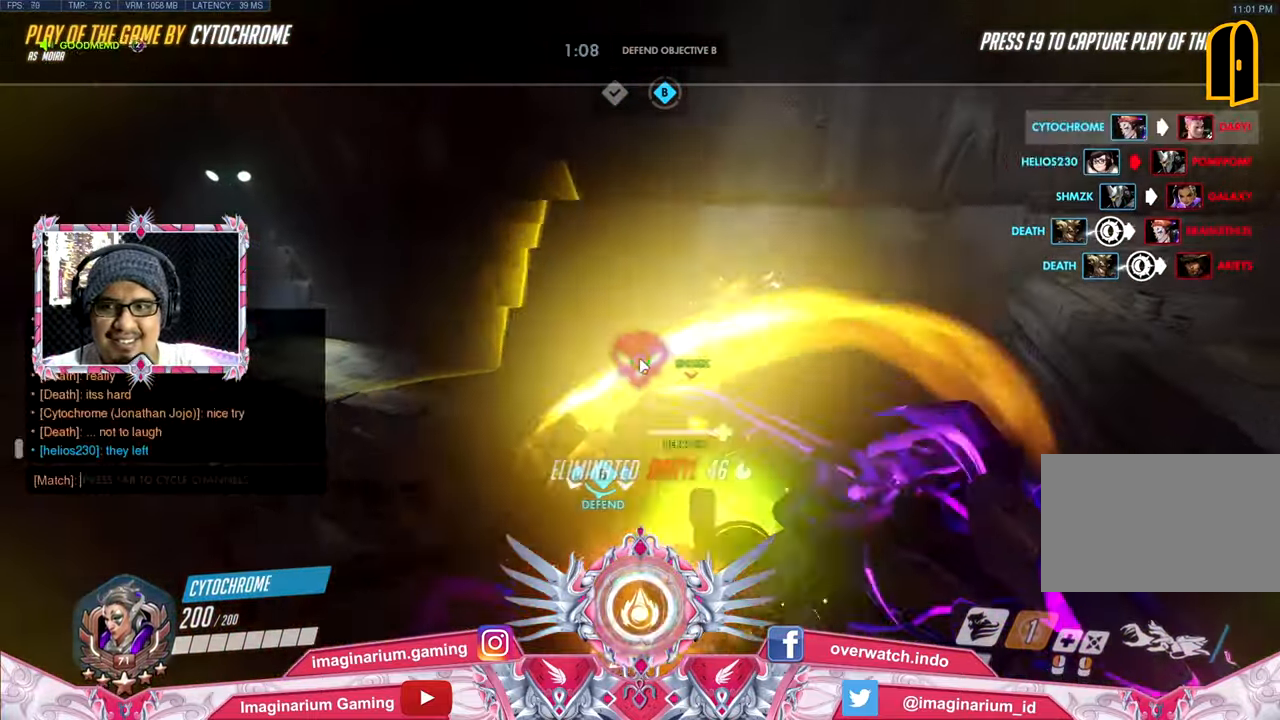
Gameplay with keyboard and mouse; each line is a JSON object with the keys and mouse buttons held at the frame after it. "events" lists presses ("down") and releases ("up") of "1", "2", "3", "4", "5", "a", "alt", "c", "caps_lock", "ctrl", "d", "e", "f", "g", "q", "r", "s", "shift", "space", "t", "tab", "v", "w", "x", "z", "mouse_left", "mouse_wheel" and "mouse_right" between this image and that frame as [ms after this image, input, new state], when the widget could be followed in between. "mouse_left", "mouse_wheel", "mouse_right" = the "left", "wheel", "right" buttons of the "mouse" list. No other keys are recorded. "wheel" means that the mouse wheel is clicked or scrolled. Not read: mouse_move.
{"keys": [], "mouse": [], "events": [[317, "tab", "down"], [401, "tab", "up"]]}
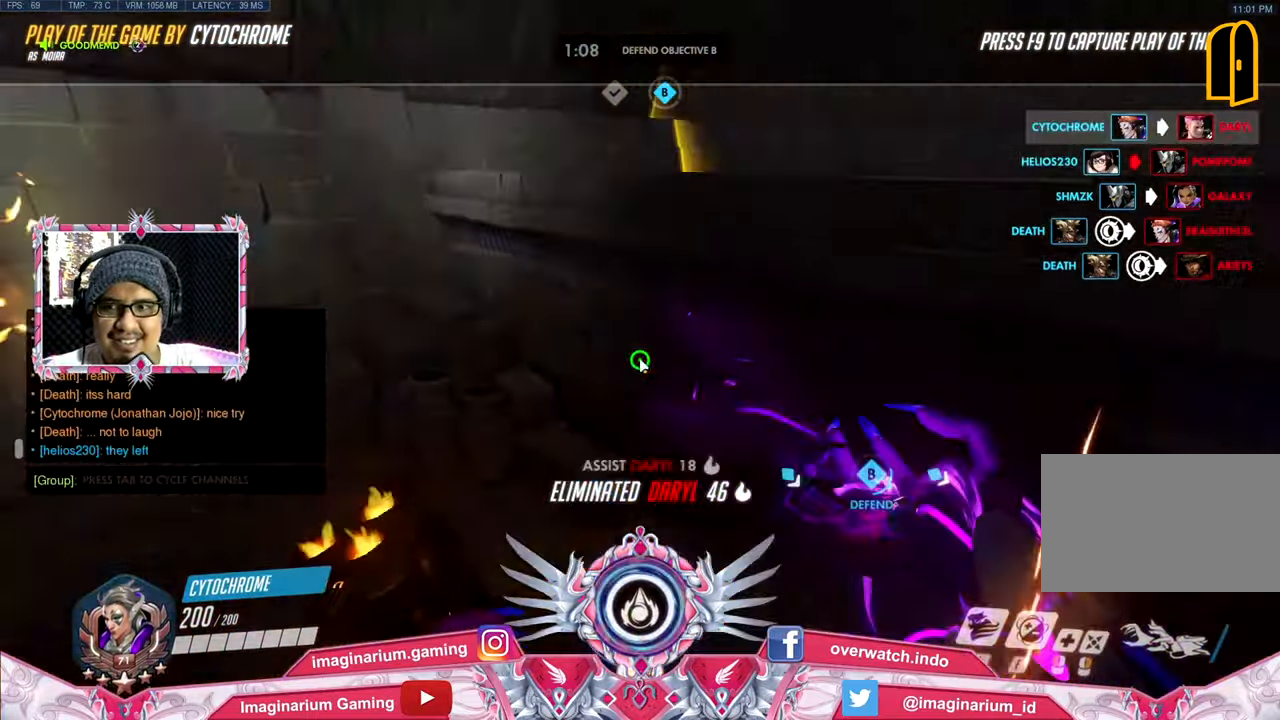
{"keys": [], "mouse": [], "events": [[233, "tab", "down"], [317, "tab", "up"]]}
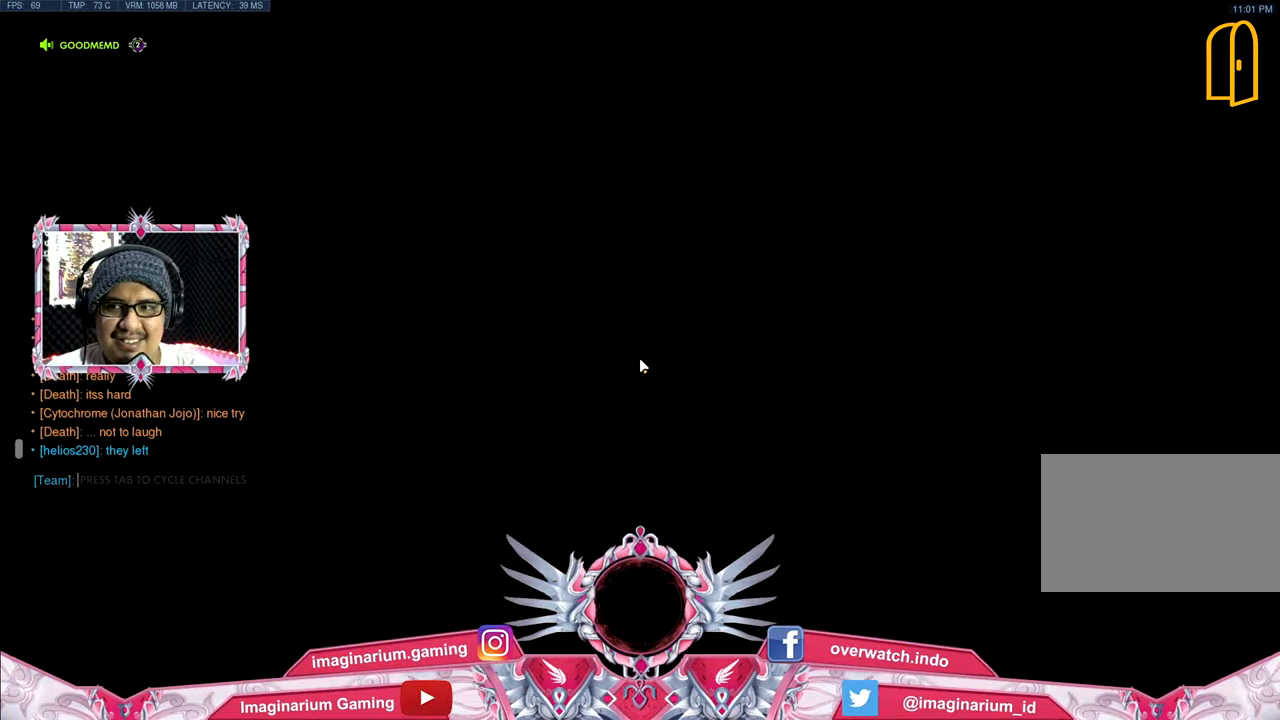
{"keys": [], "mouse": [], "events": []}
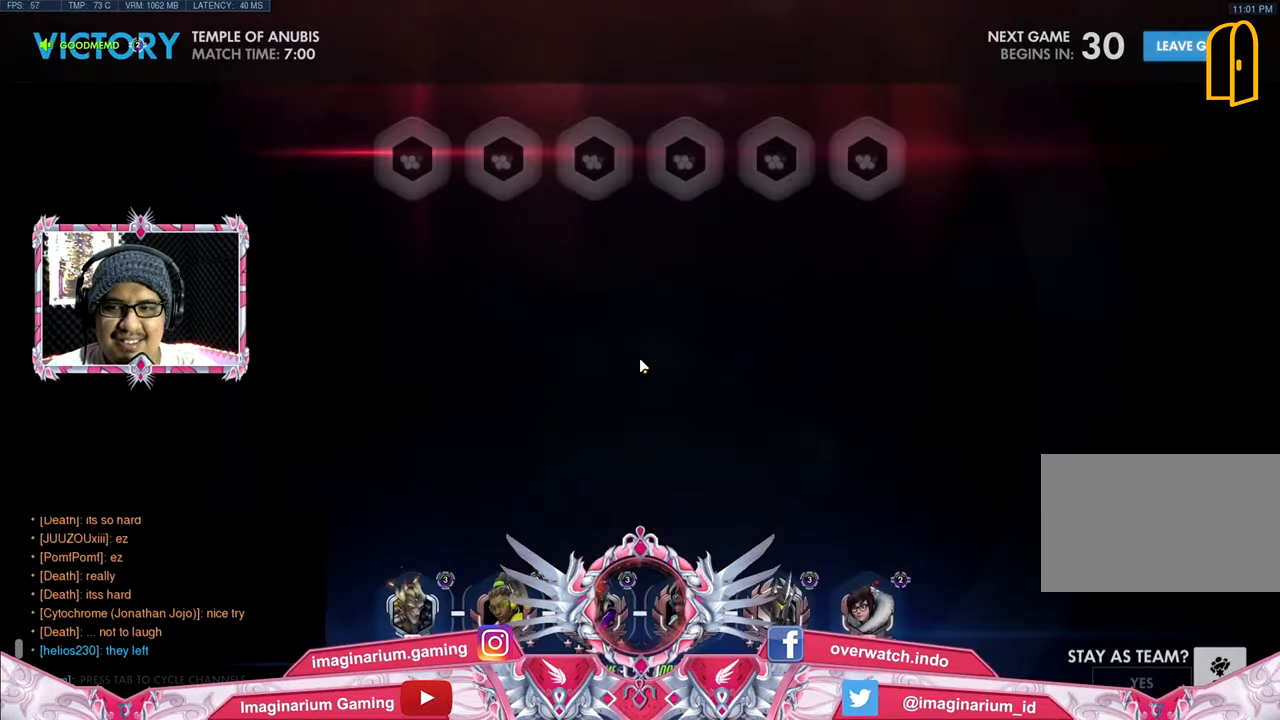
{"keys": ["e"], "mouse": [], "events": [[50, "tab", "down"], [133, "tab", "up"], [416, "e", "down"]]}
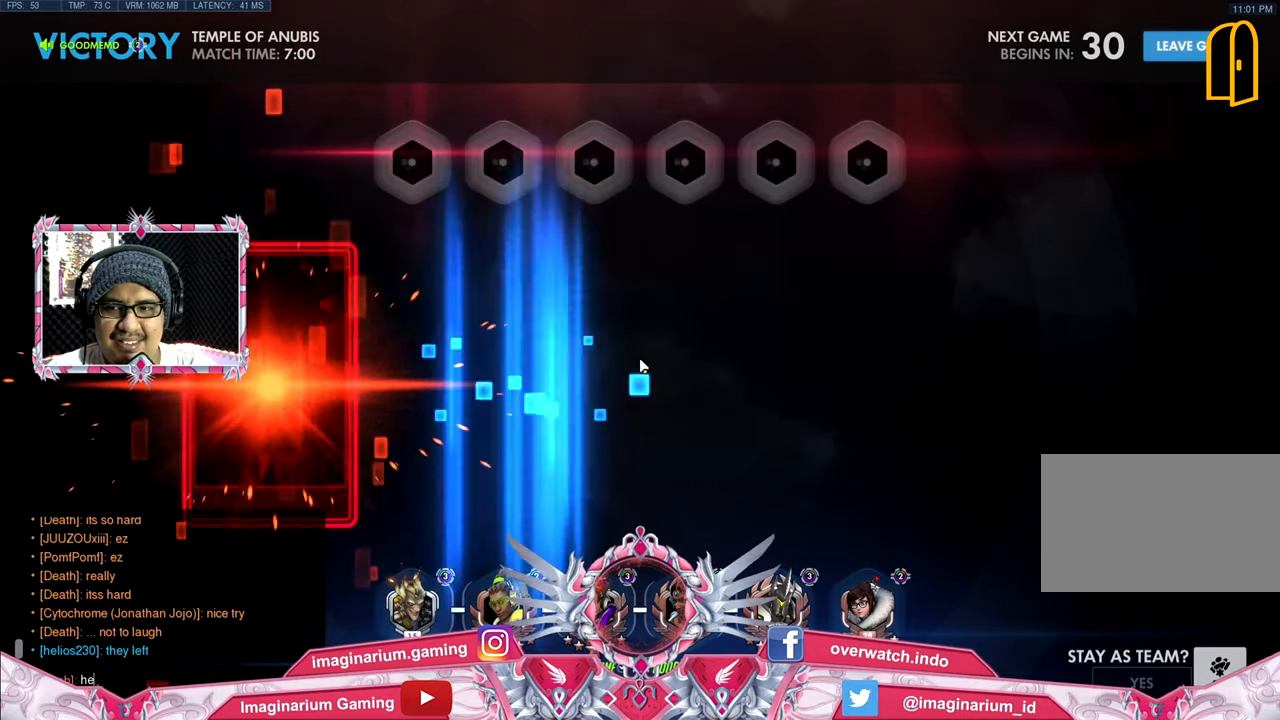
{"keys": [], "mouse": [], "events": [[67, "e", "up"]]}
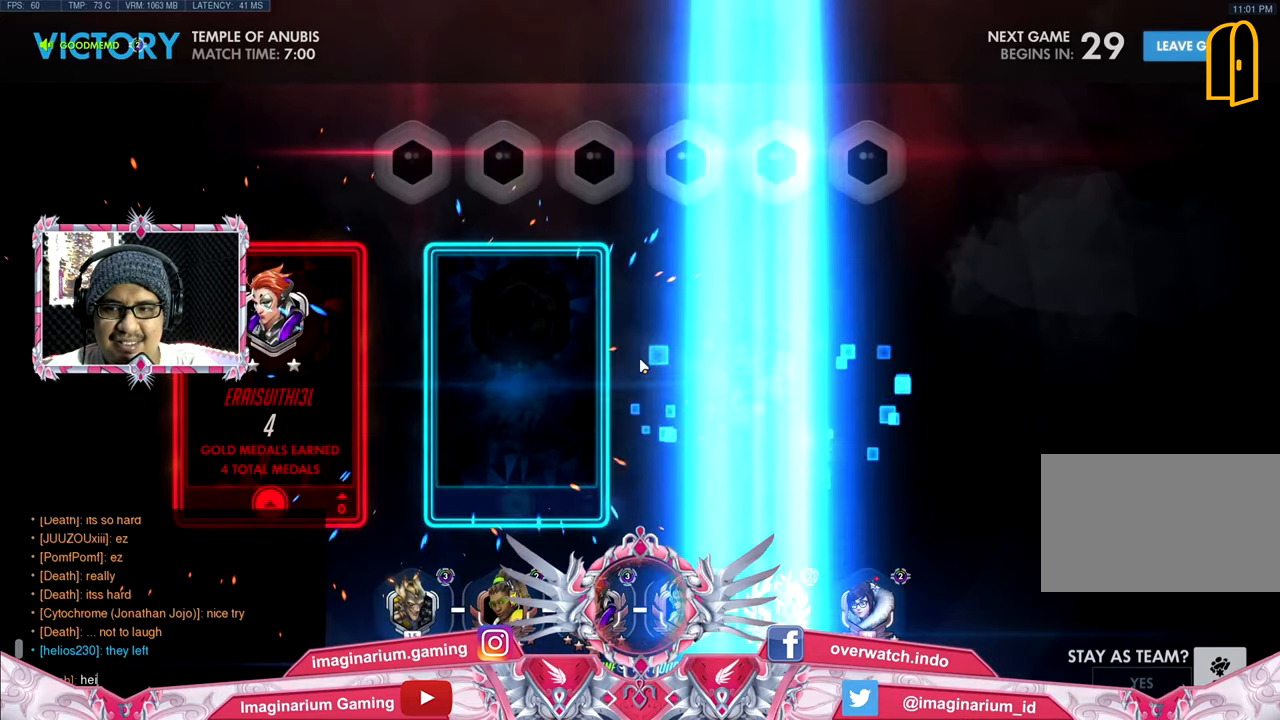
{"keys": [], "mouse": [], "events": []}
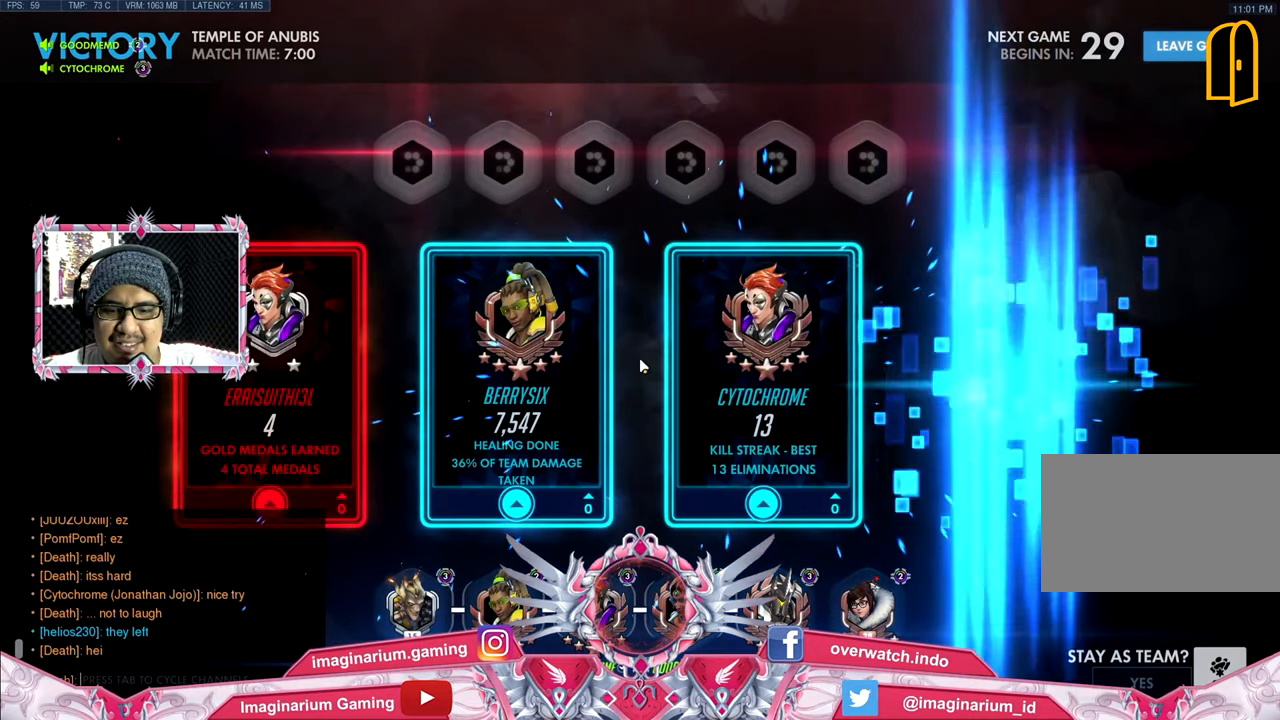
{"keys": [], "mouse": [], "events": [[183, "w", "down"], [283, "w", "up"]]}
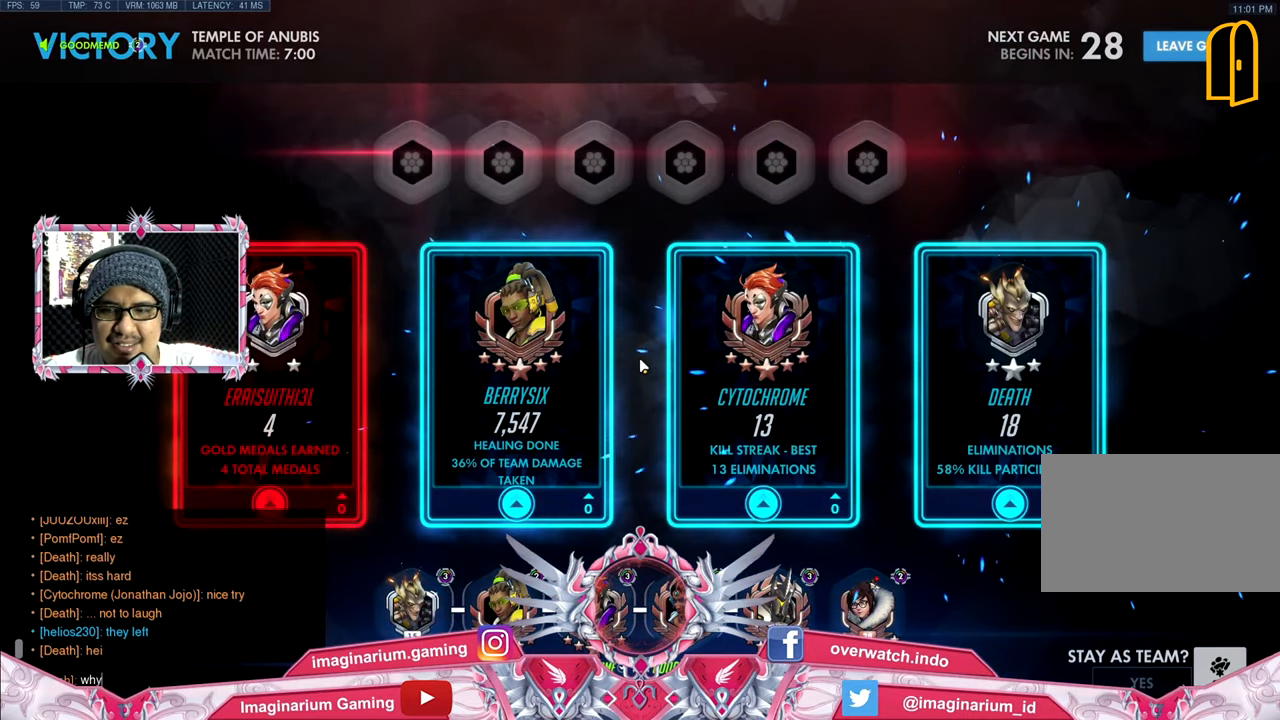
{"keys": ["f"], "mouse": [], "events": [[67, "space", "down"], [100, "space", "up"], [251, "e", "down"], [351, "e", "up"], [434, "f", "down"]]}
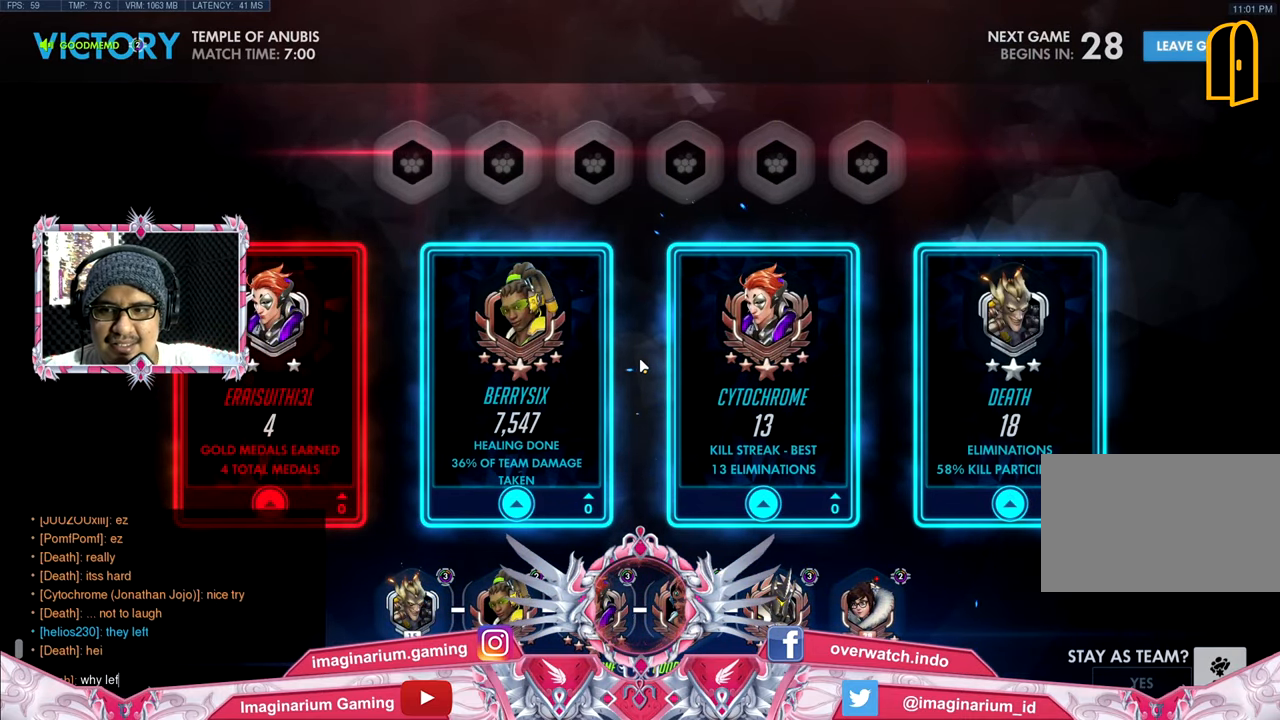
{"keys": [], "mouse": [], "events": [[33, "f", "up"], [167, "t", "down"], [267, "t", "up"]]}
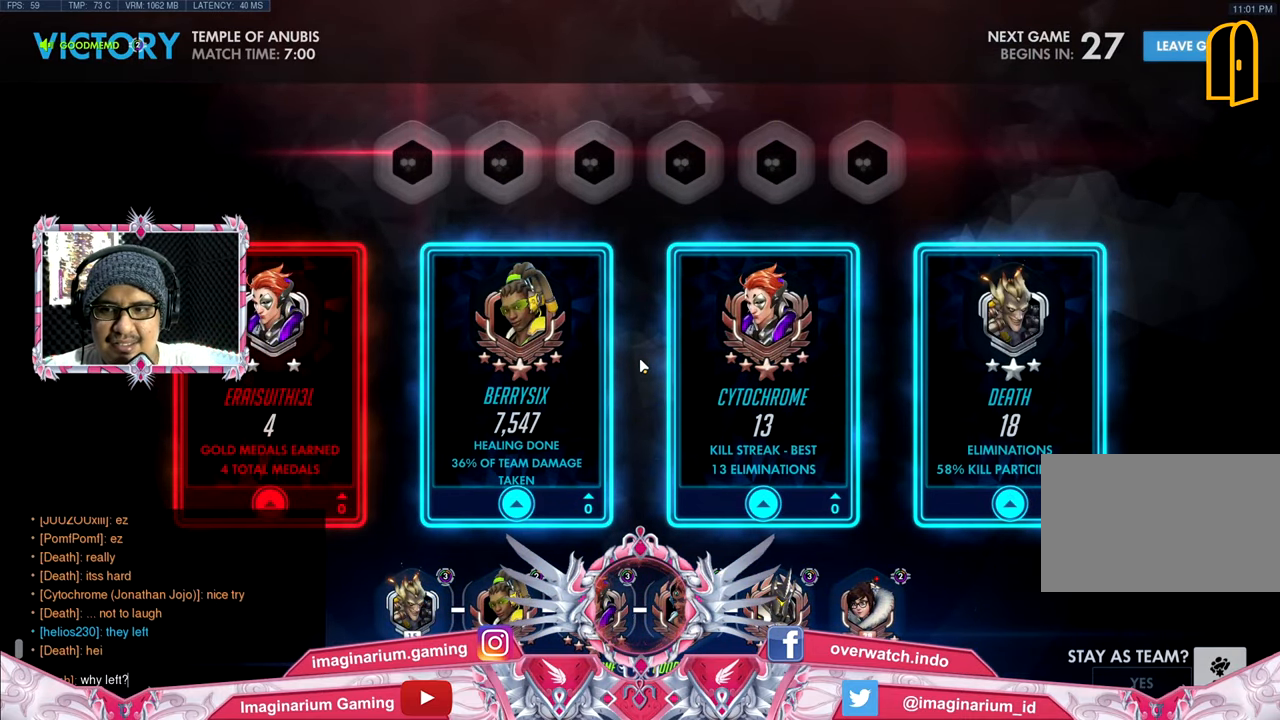
{"keys": [], "mouse": [], "events": []}
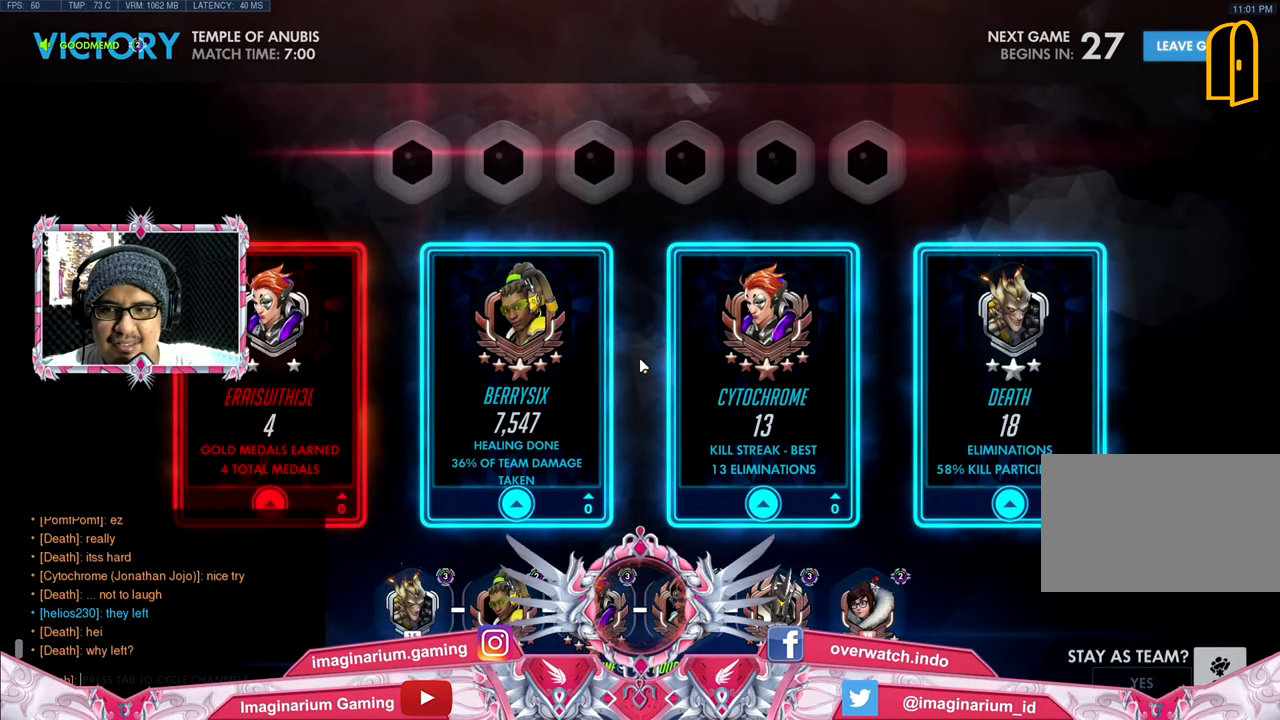
{"keys": [], "mouse": [], "events": []}
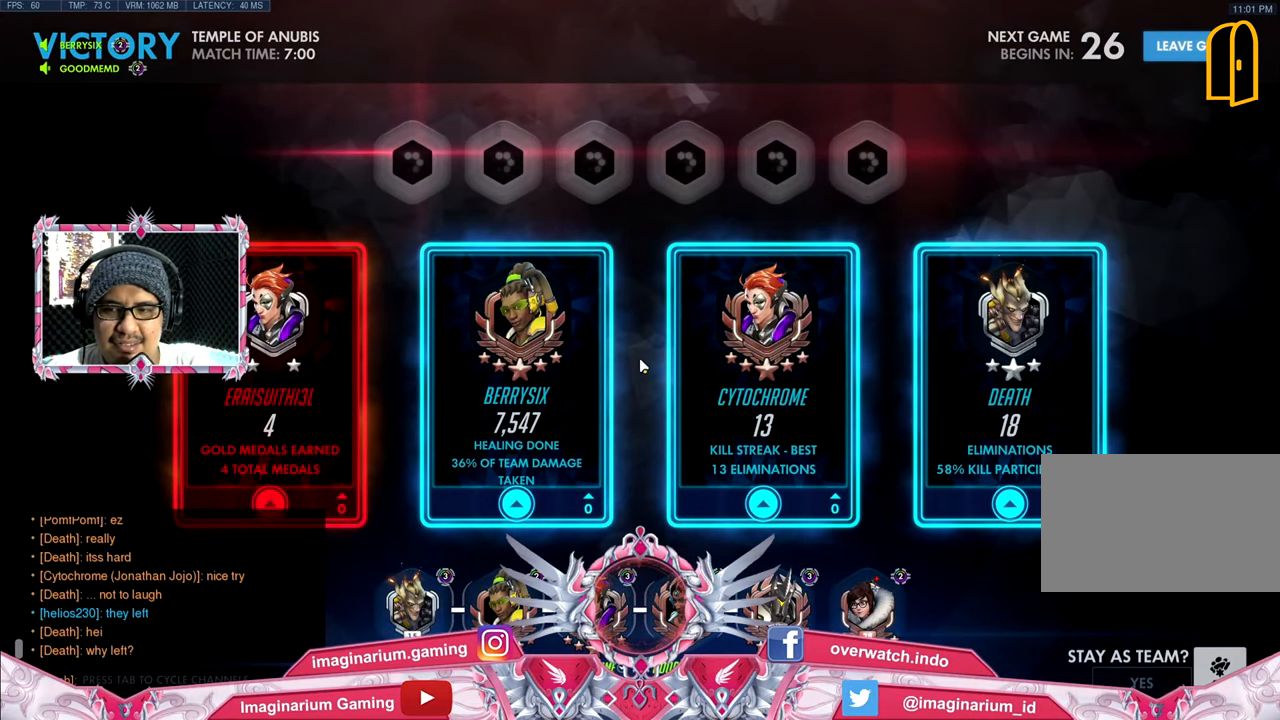
{"keys": [], "mouse": [], "events": []}
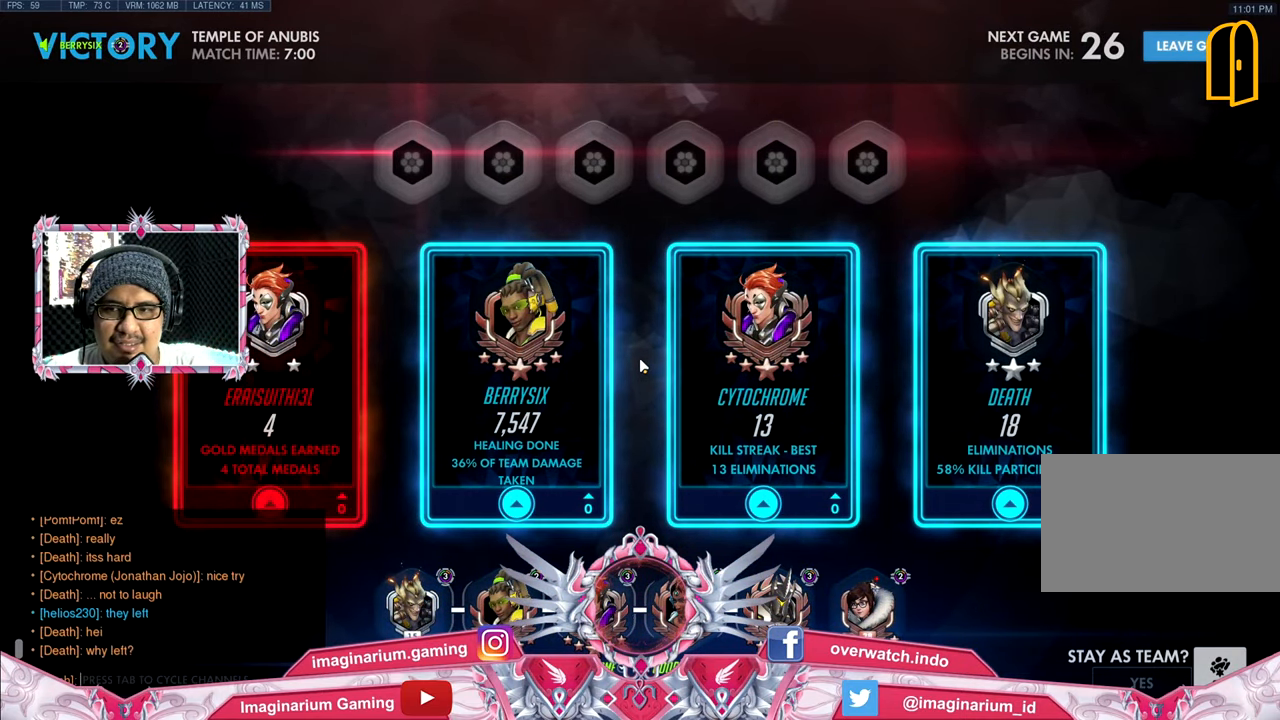
{"keys": [], "mouse": [], "events": []}
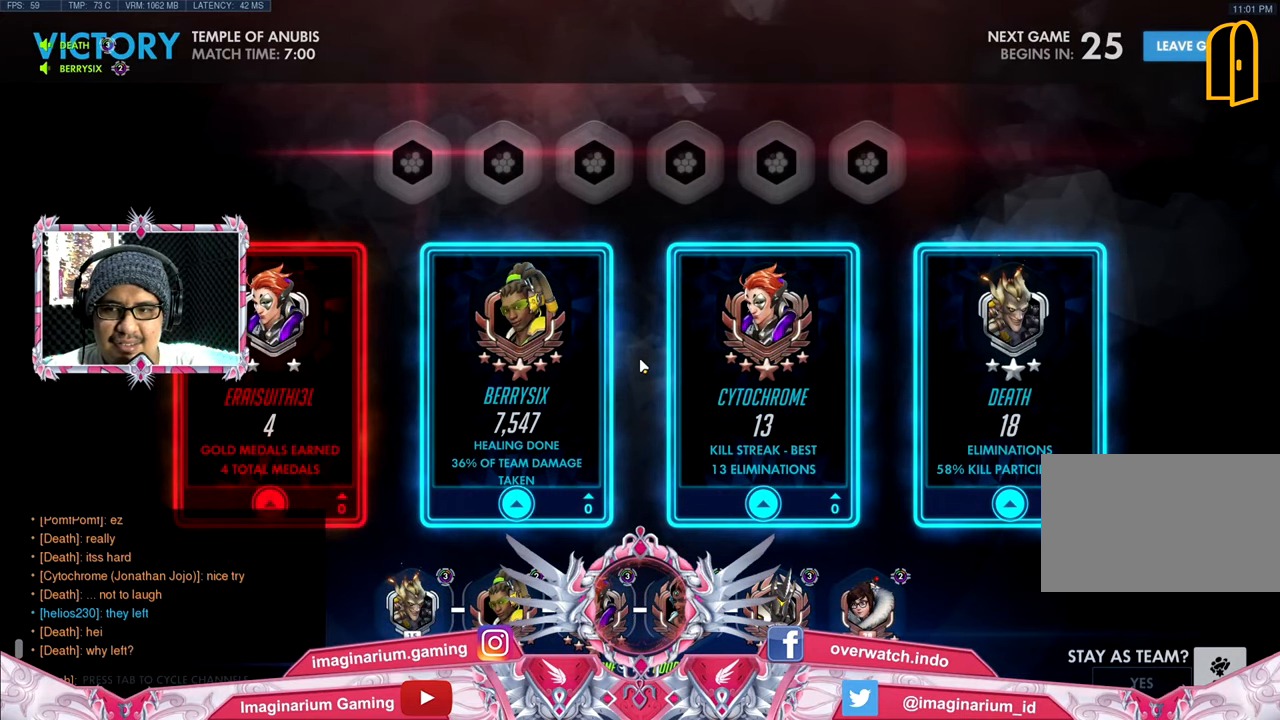
{"keys": [], "mouse": [], "events": [[351, "e", "down"], [384, "e", "up"]]}
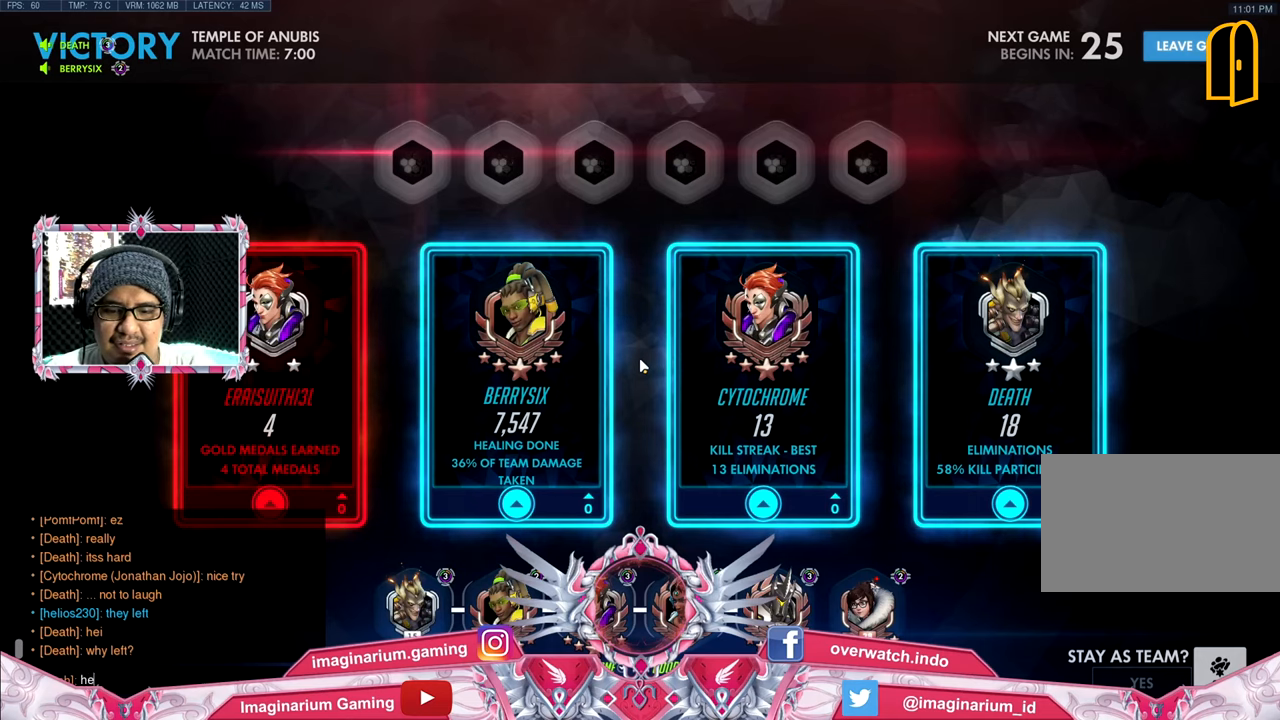
{"keys": [], "mouse": [], "events": []}
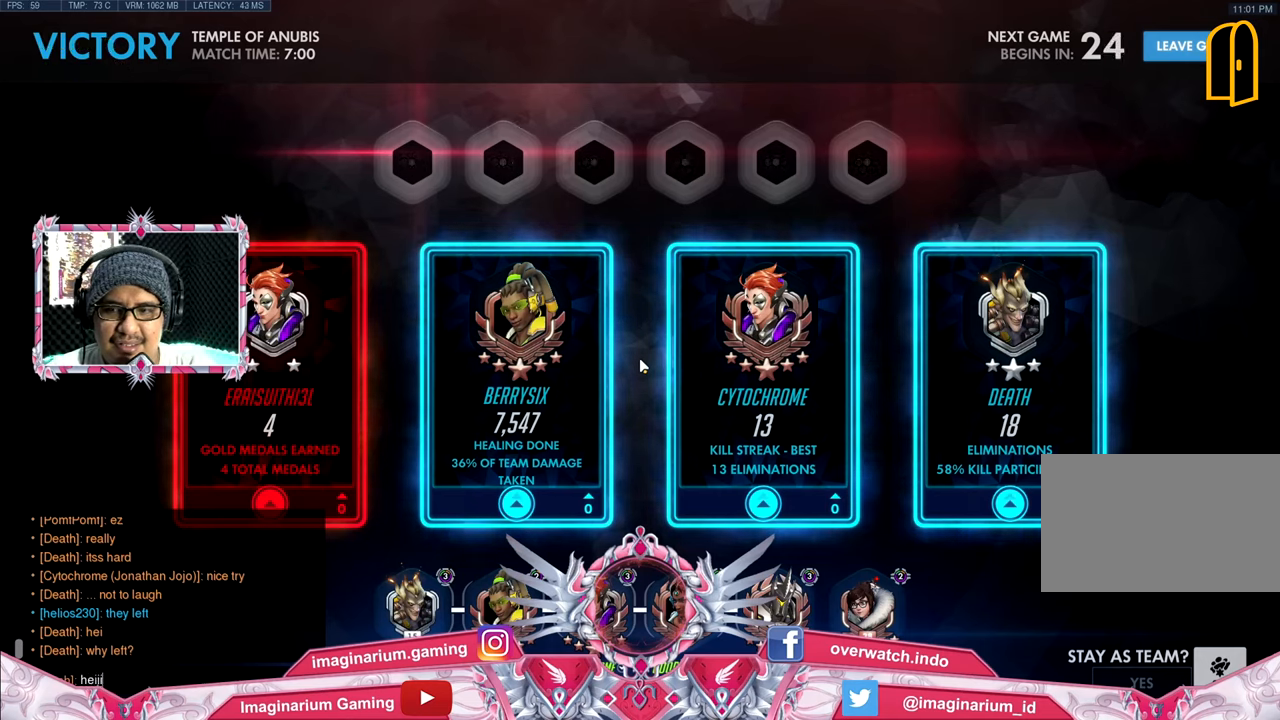
{"keys": [], "mouse": [], "events": []}
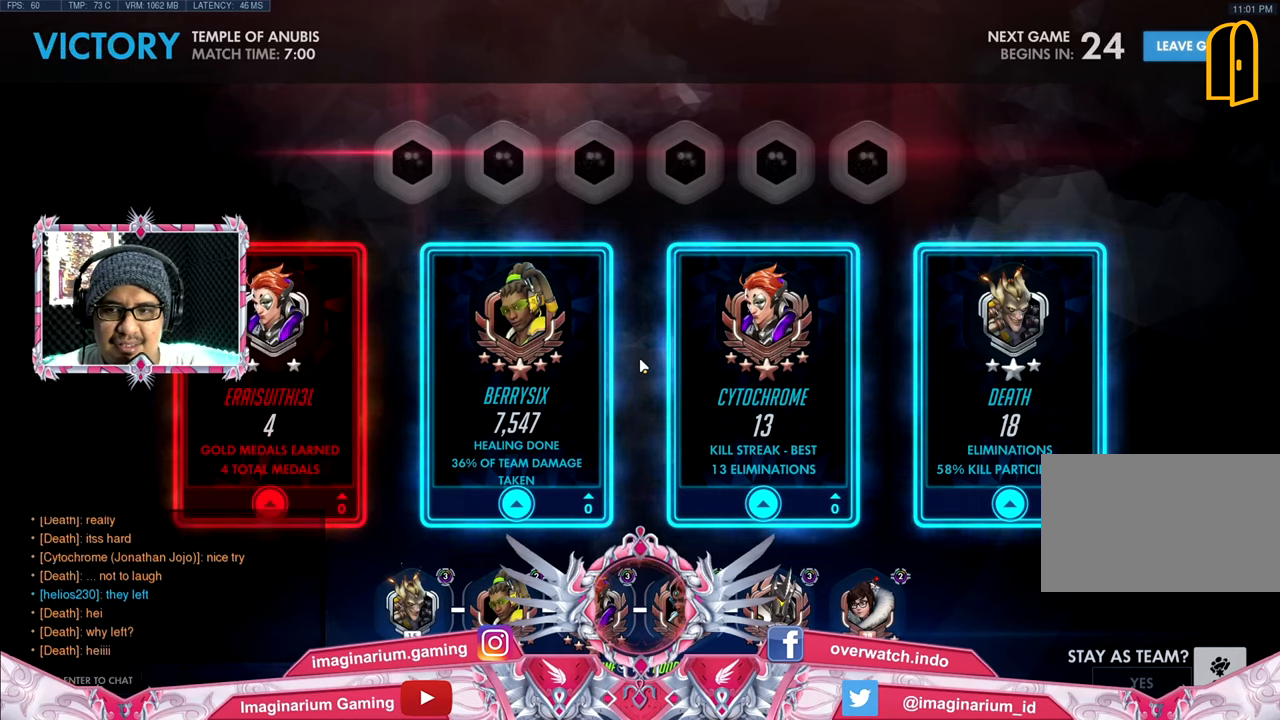
{"keys": ["w"], "mouse": [], "events": [[67, "a", "down"], [200, "a", "up"], [300, "s", "down"], [384, "s", "up"], [484, "w", "down"]]}
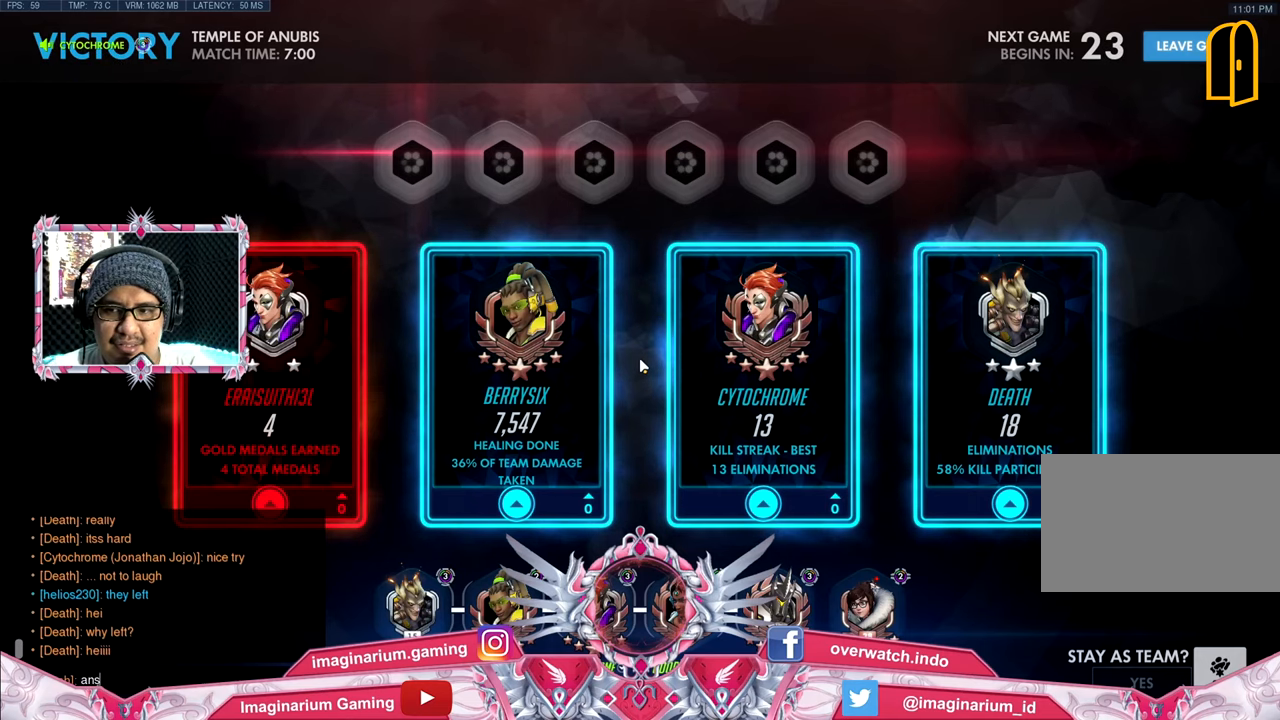
{"keys": [], "mouse": [], "events": [[83, "e", "down"], [116, "r", "down"], [116, "w", "up"], [216, "e", "up"], [266, "r", "up"]]}
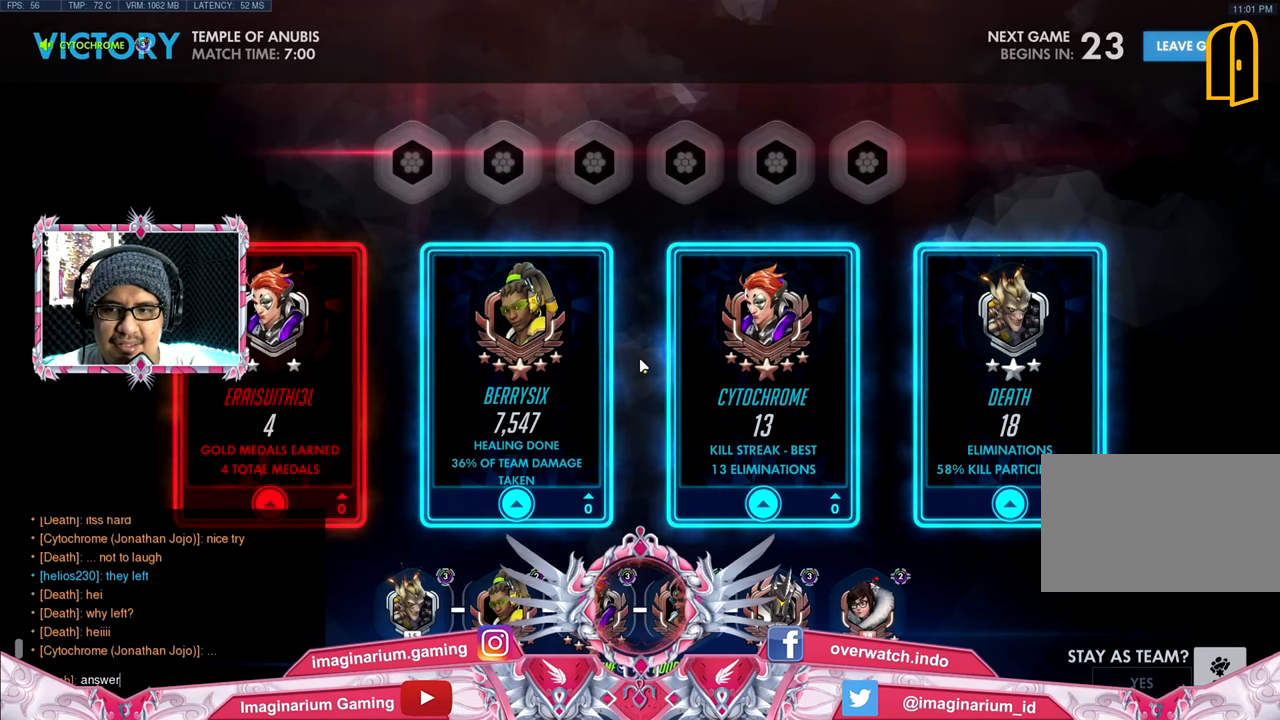
{"keys": [], "mouse": [], "events": [[134, "1", "down"], [184, "1", "up"]]}
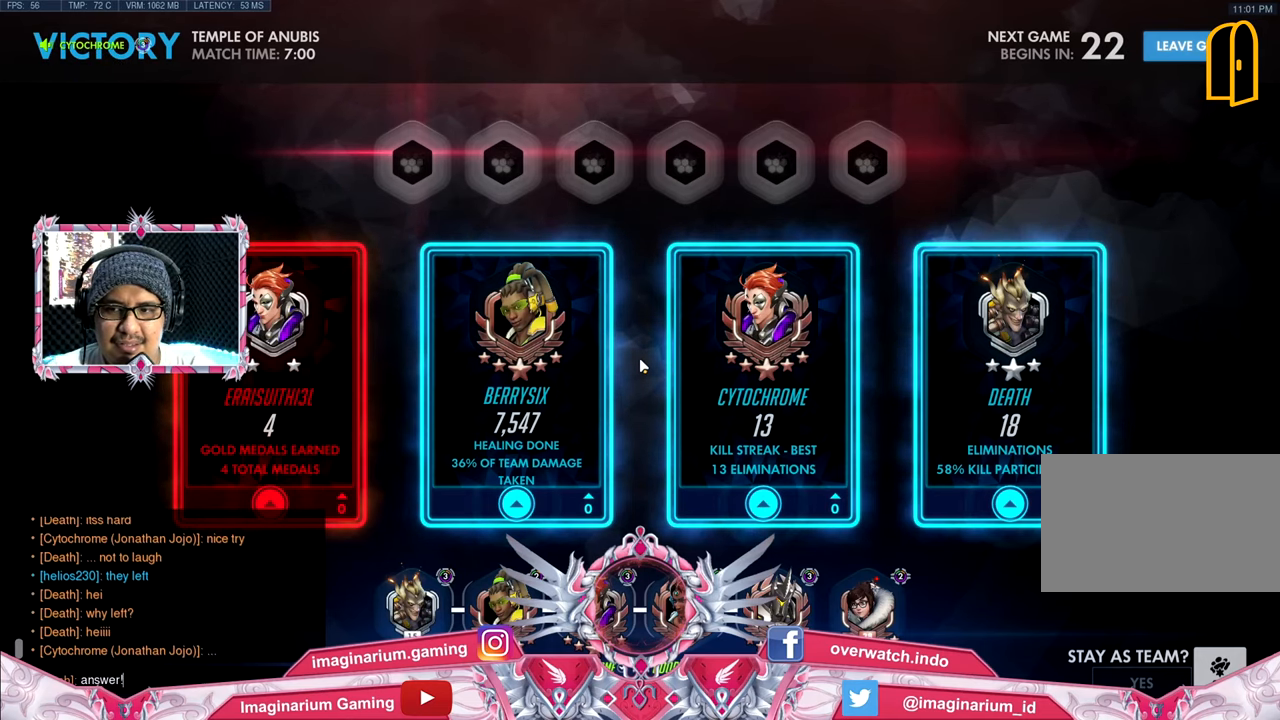
{"keys": [], "mouse": [], "events": []}
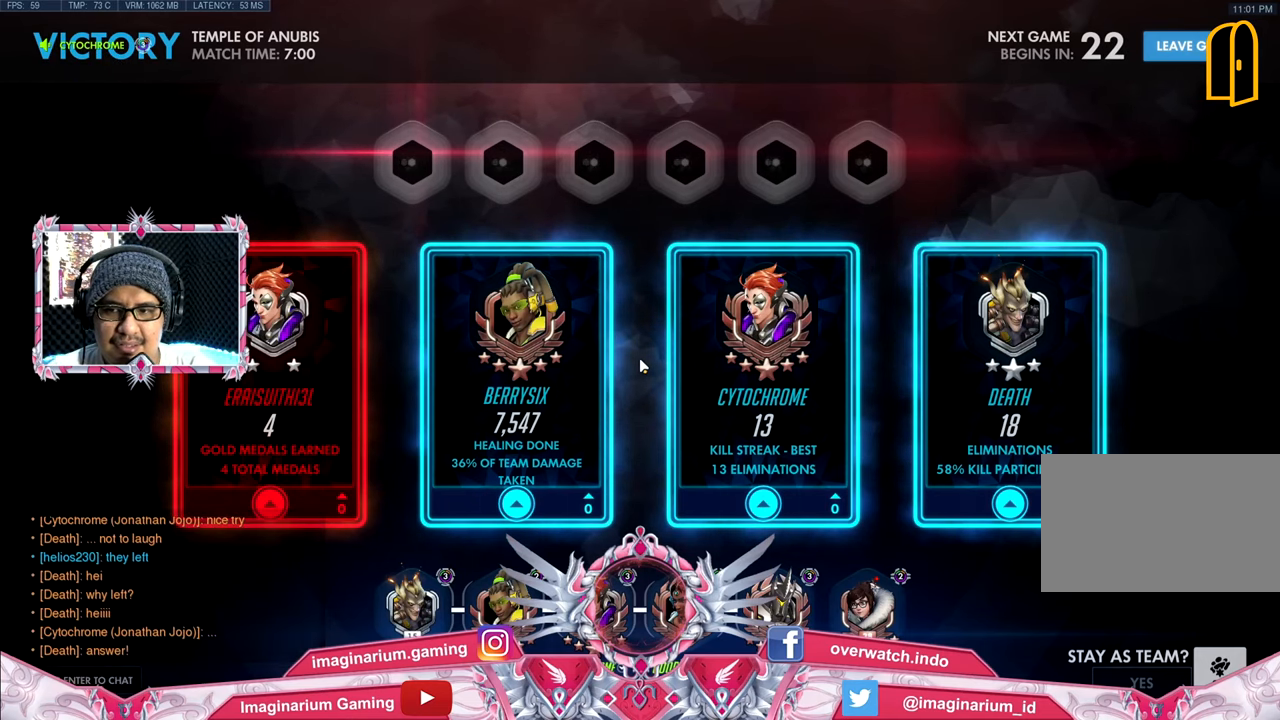
{"keys": [], "mouse": [], "events": []}
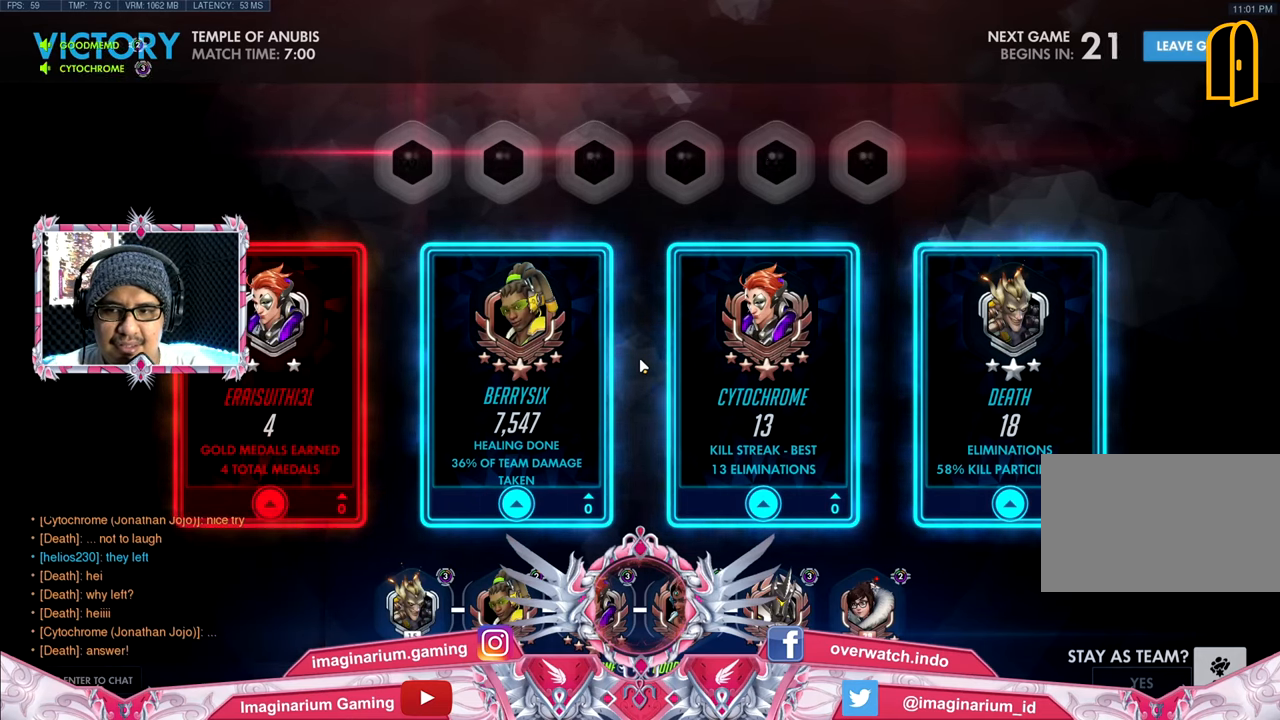
{"keys": [], "mouse": [], "events": []}
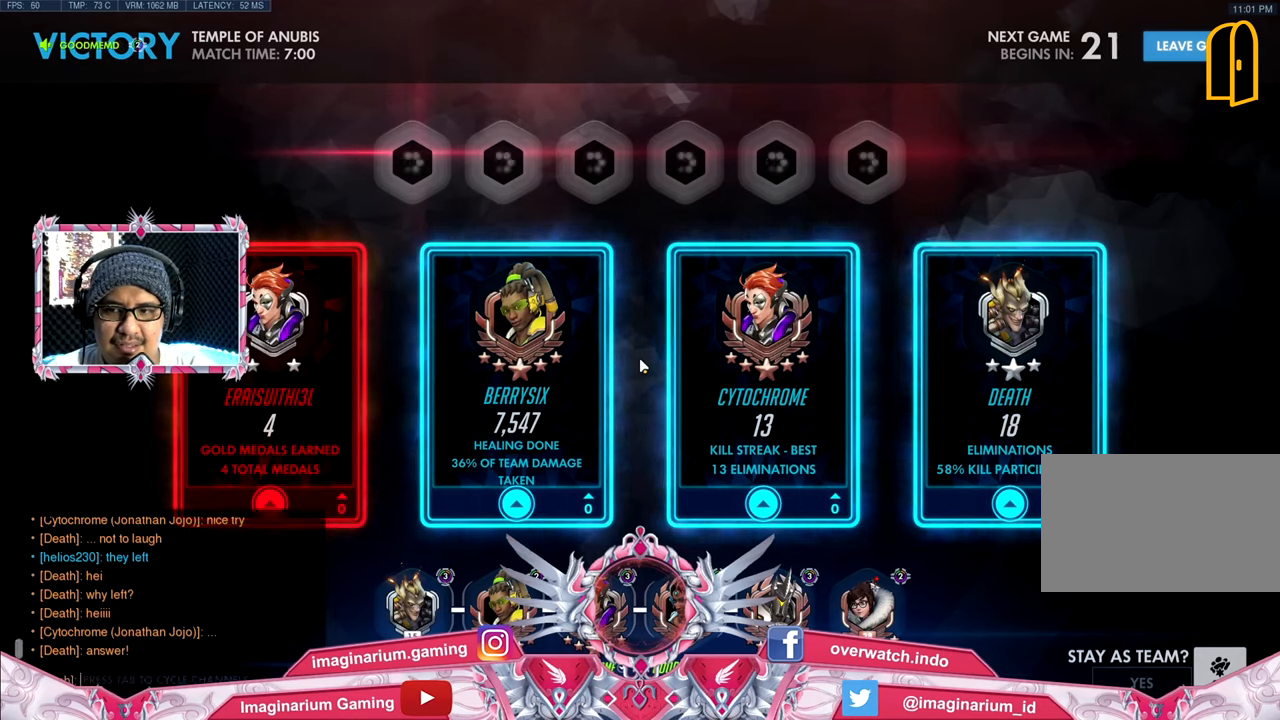
{"keys": [], "mouse": [], "events": [[350, "e", "down"], [434, "e", "up"]]}